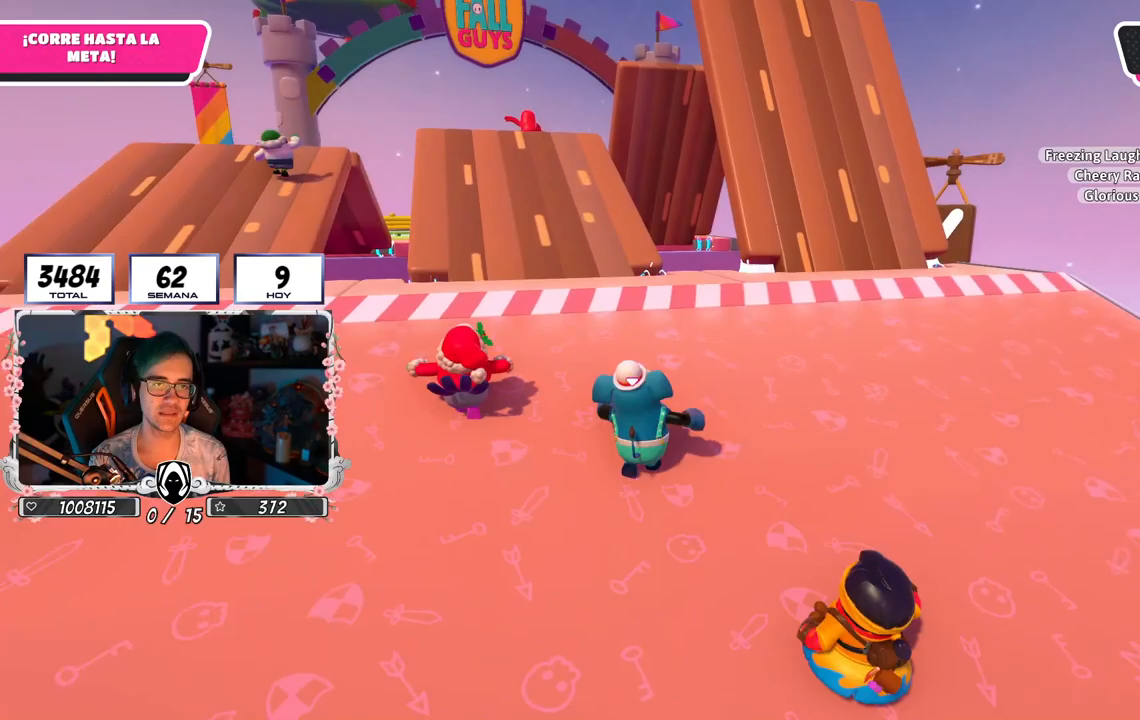
Gameplay with a controller (PlayStation layout); each line is a JSON object with the inputs held at the frame after it. "events" lists button and stick changes between this image and that frame as [ms after this image, input, new state], when the widget could be followed in between.
{"buttons": [], "left_stick": "up", "right_stick": "center", "events": []}
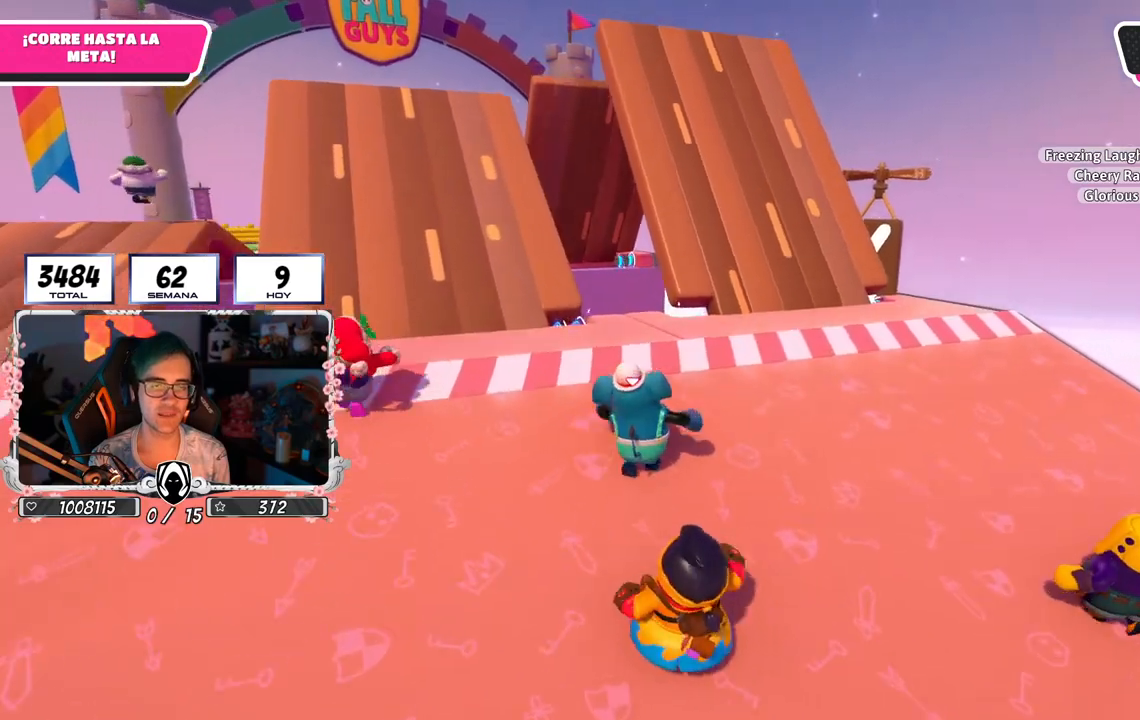
{"buttons": [], "left_stick": "up", "right_stick": "center", "events": [[150, "CROSS", "down"], [333, "CROSS", "up"]]}
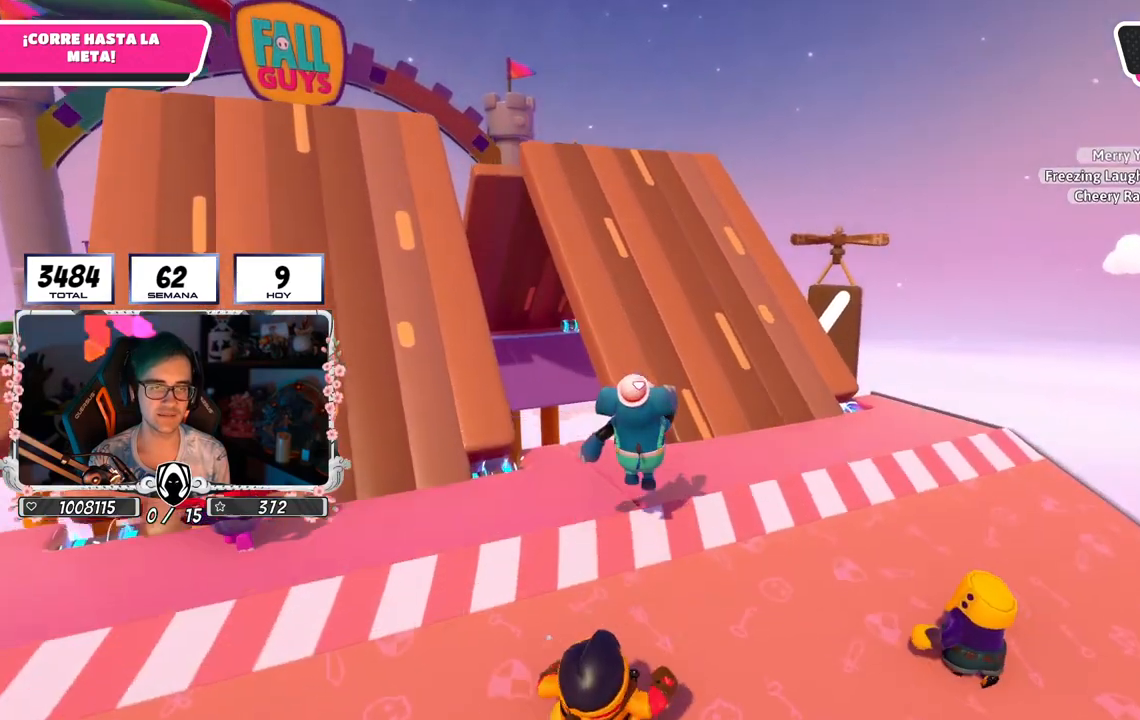
{"buttons": ["CROSS"], "left_stick": "up", "right_stick": "center", "events": [[33, "right_stick", "down"], [200, "right_stick", "center"], [400, "CROSS", "down"]]}
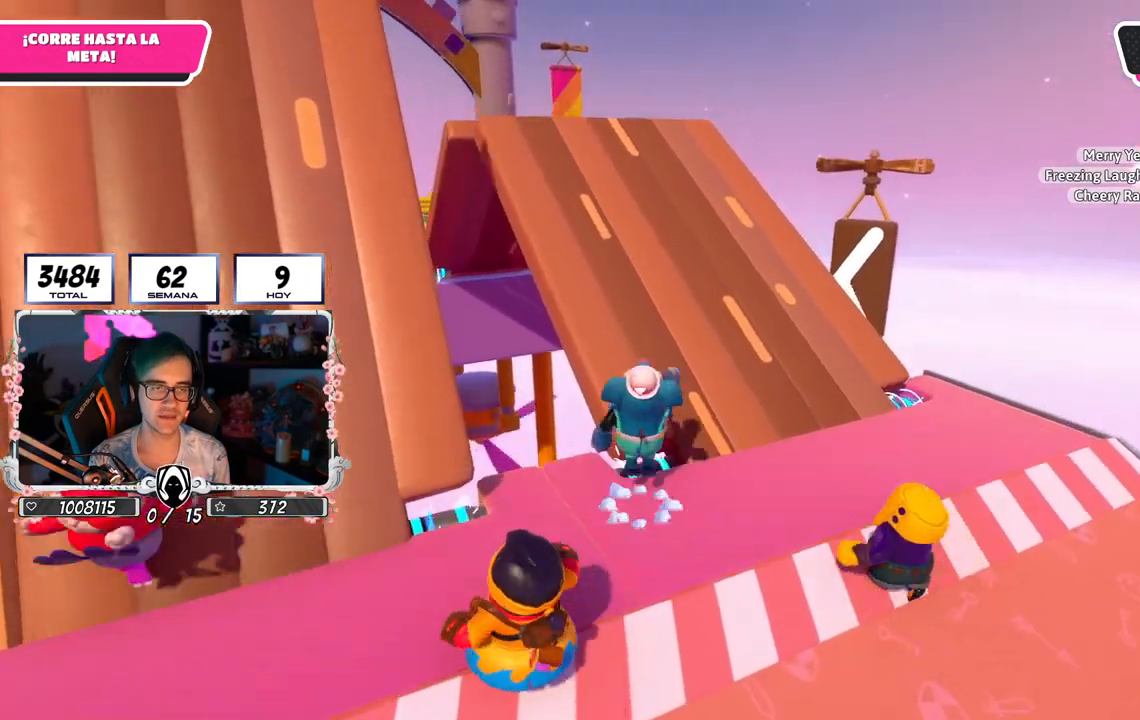
{"buttons": [], "left_stick": "up", "right_stick": "down-left", "events": [[83, "CROSS", "up"], [400, "right_stick", "down-left"]]}
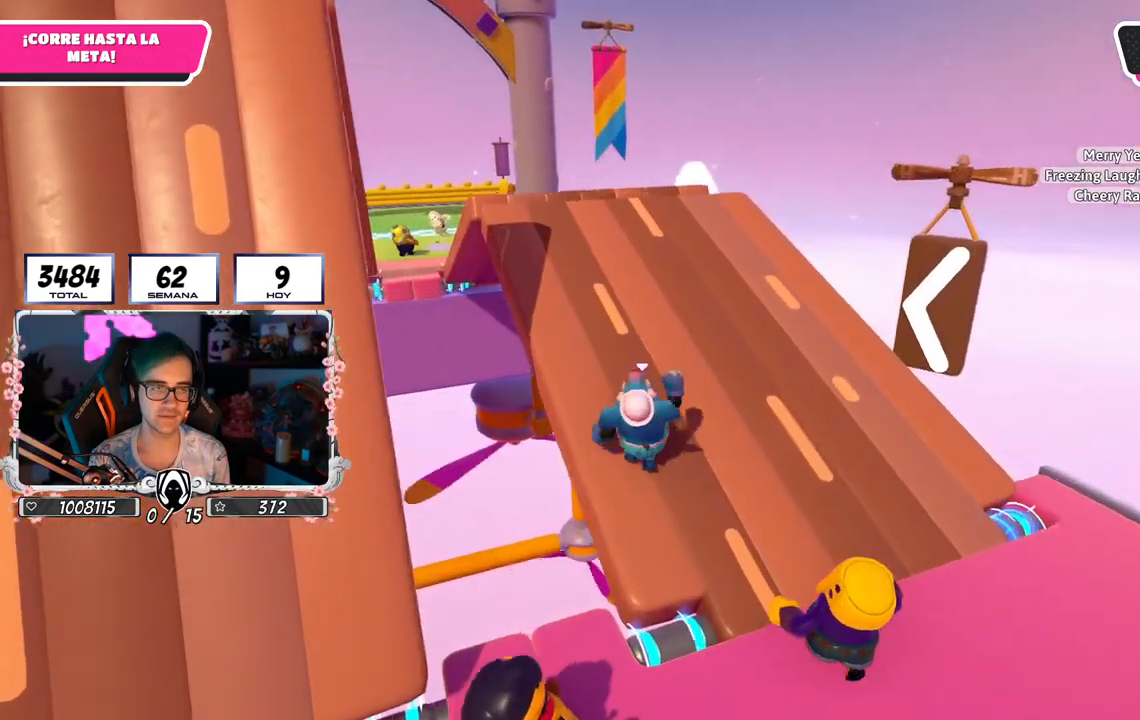
{"buttons": [], "left_stick": "up", "right_stick": "center", "events": [[400, "right_stick", "center"]]}
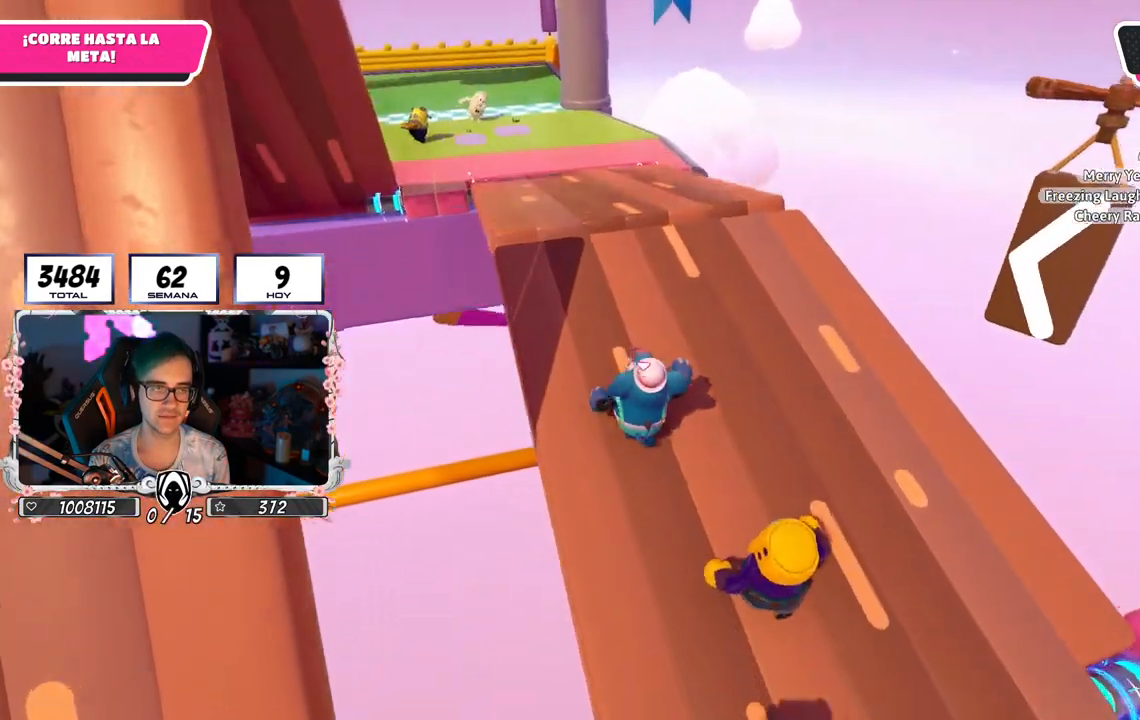
{"buttons": [], "left_stick": "up", "right_stick": "down", "events": [[433, "right_stick", "down"]]}
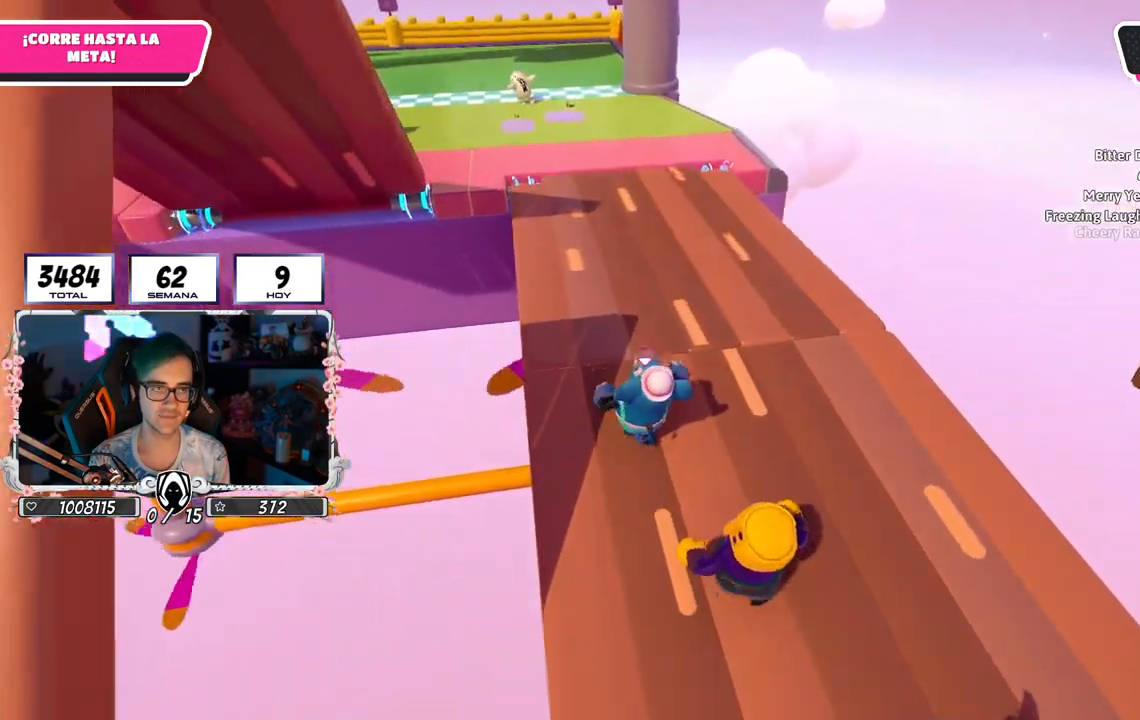
{"buttons": [], "left_stick": "up", "right_stick": "down", "events": [[150, "right_stick", "center"], [417, "right_stick", "down"]]}
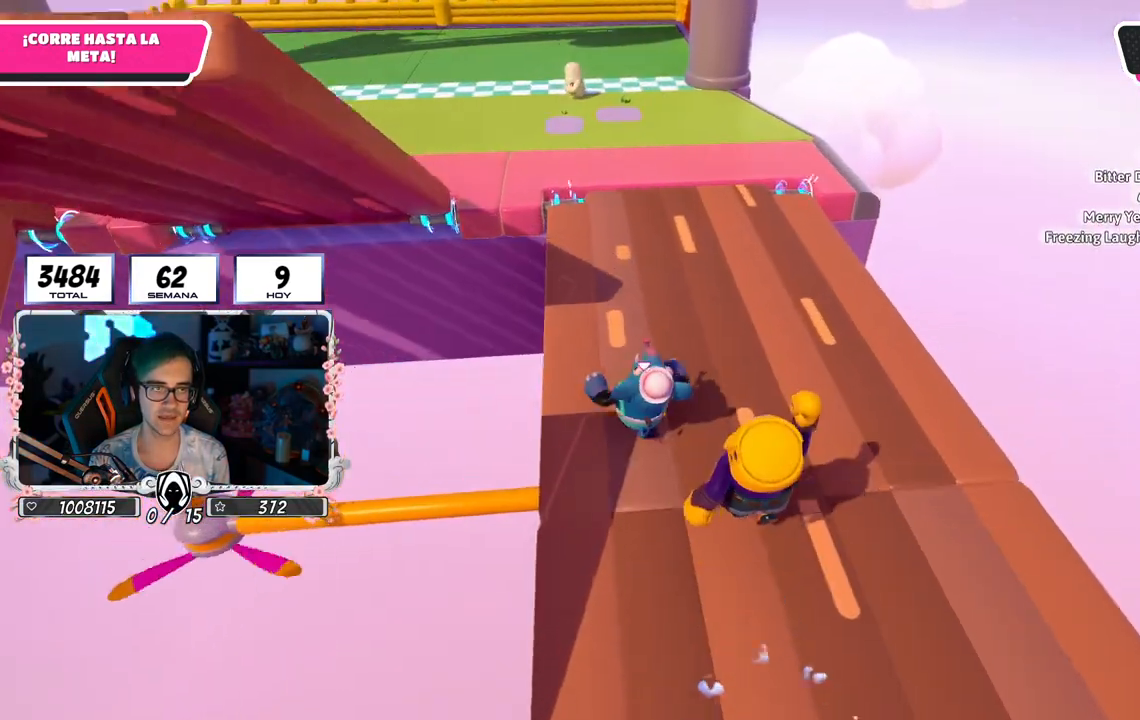
{"buttons": [], "left_stick": "up", "right_stick": "center", "events": [[167, "right_stick", "center"]]}
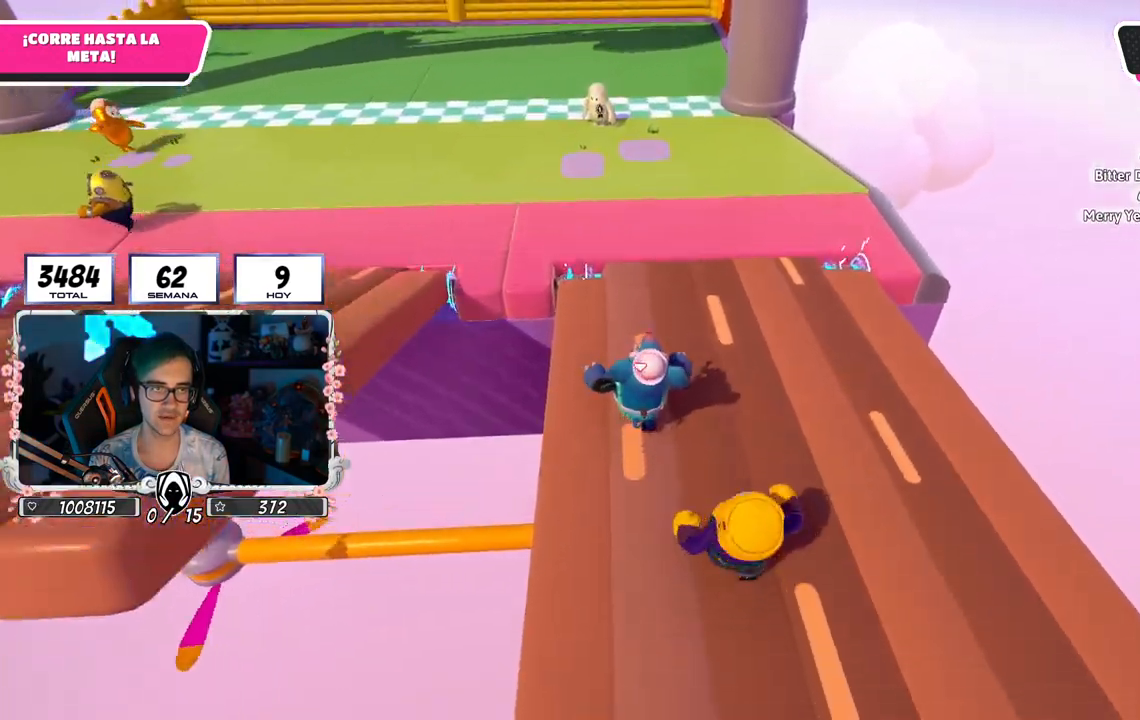
{"buttons": [], "left_stick": "up", "right_stick": "center", "events": [[83, "CROSS", "down"], [267, "CROSS", "up"], [367, "right_stick", "down"], [500, "right_stick", "center"]]}
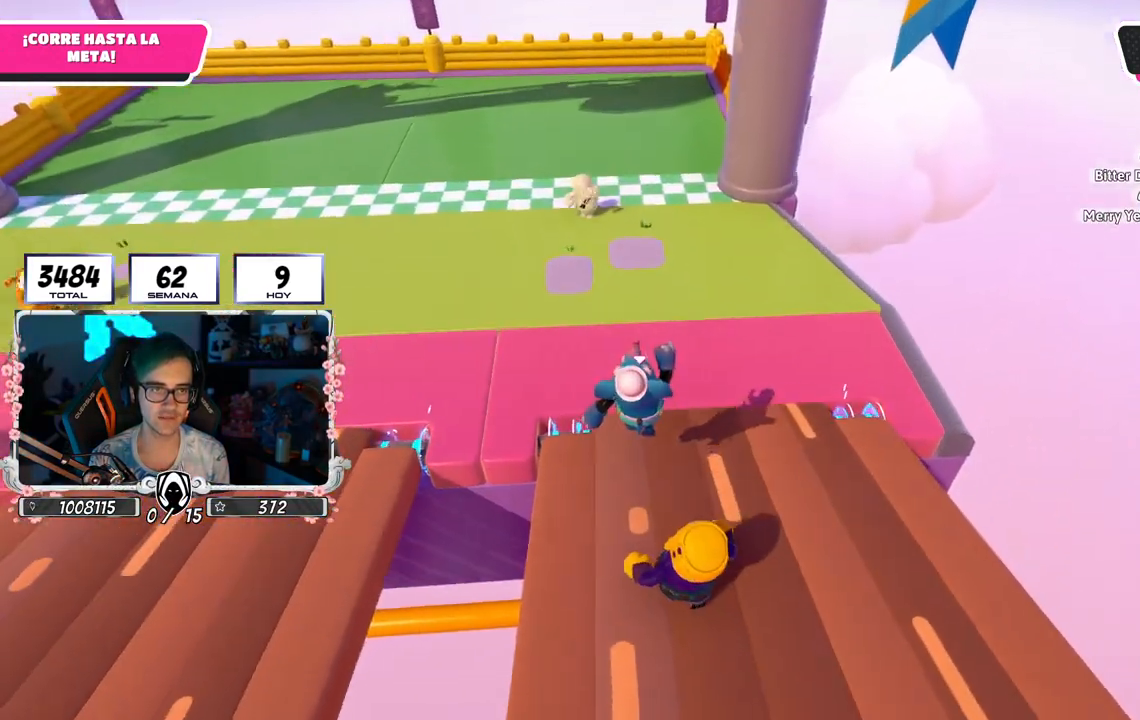
{"buttons": ["CROSS"], "left_stick": "up", "right_stick": "center", "events": [[333, "CROSS", "down"]]}
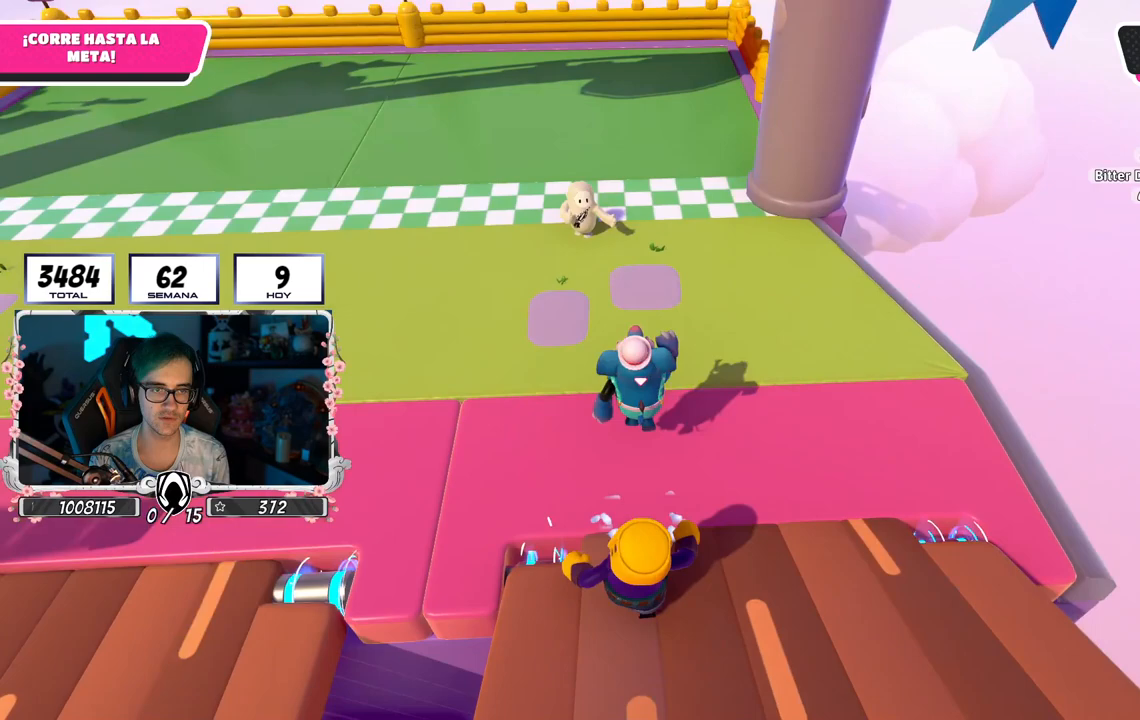
{"buttons": [], "left_stick": "up", "right_stick": "center", "events": [[167, "CROSS", "up"]]}
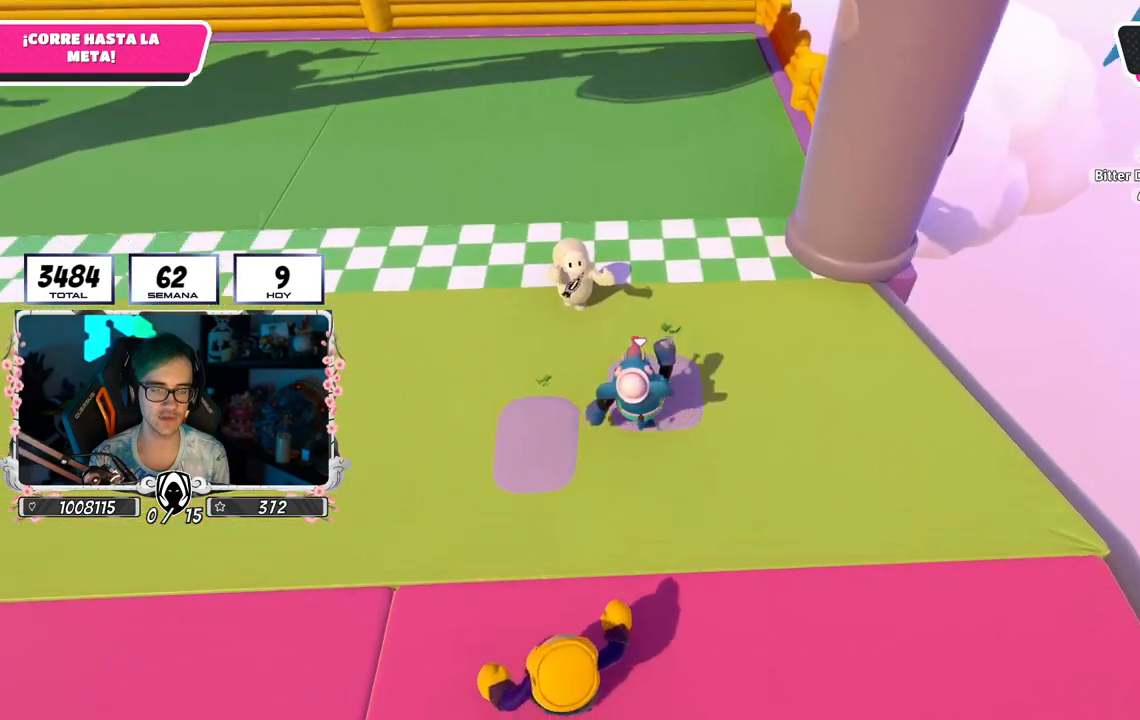
{"buttons": ["L2"], "left_stick": "up", "right_stick": "center", "events": [[33, "CROSS", "down"], [133, "SQUARE", "down"], [167, "CROSS", "up"], [233, "SQUARE", "up"], [283, "SQUARE", "down"], [350, "L2", "down"], [400, "SQUARE", "up"]]}
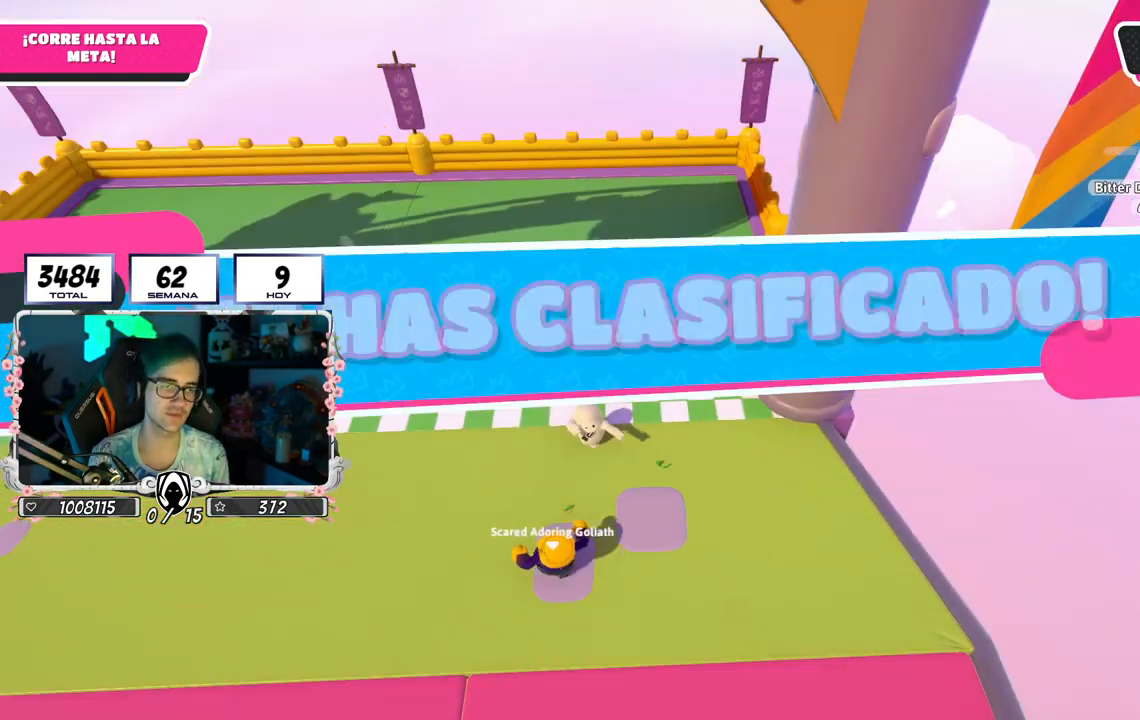
{"buttons": [], "left_stick": "up", "right_stick": "center", "events": [[33, "L2", "up"], [267, "L2", "down"], [417, "L2", "up"]]}
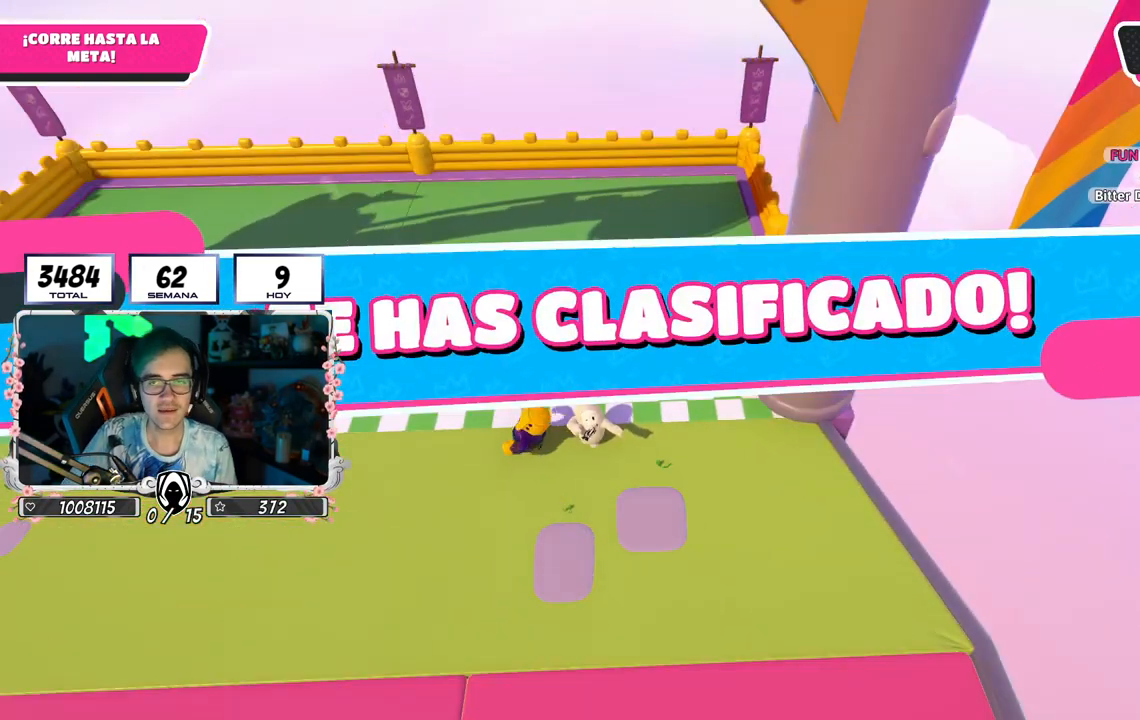
{"buttons": [], "left_stick": "center", "right_stick": "center", "events": [[100, "left_stick", "center"]]}
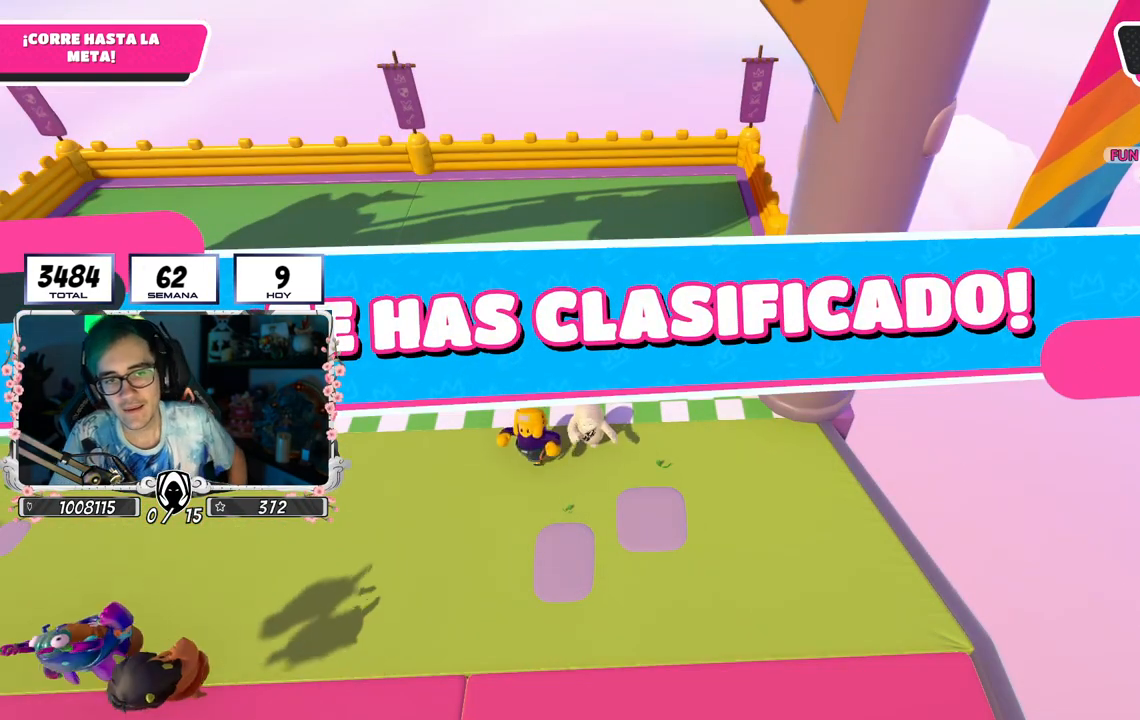
{"buttons": ["R2"], "left_stick": "center", "right_stick": "center", "events": [[400, "R2", "down"]]}
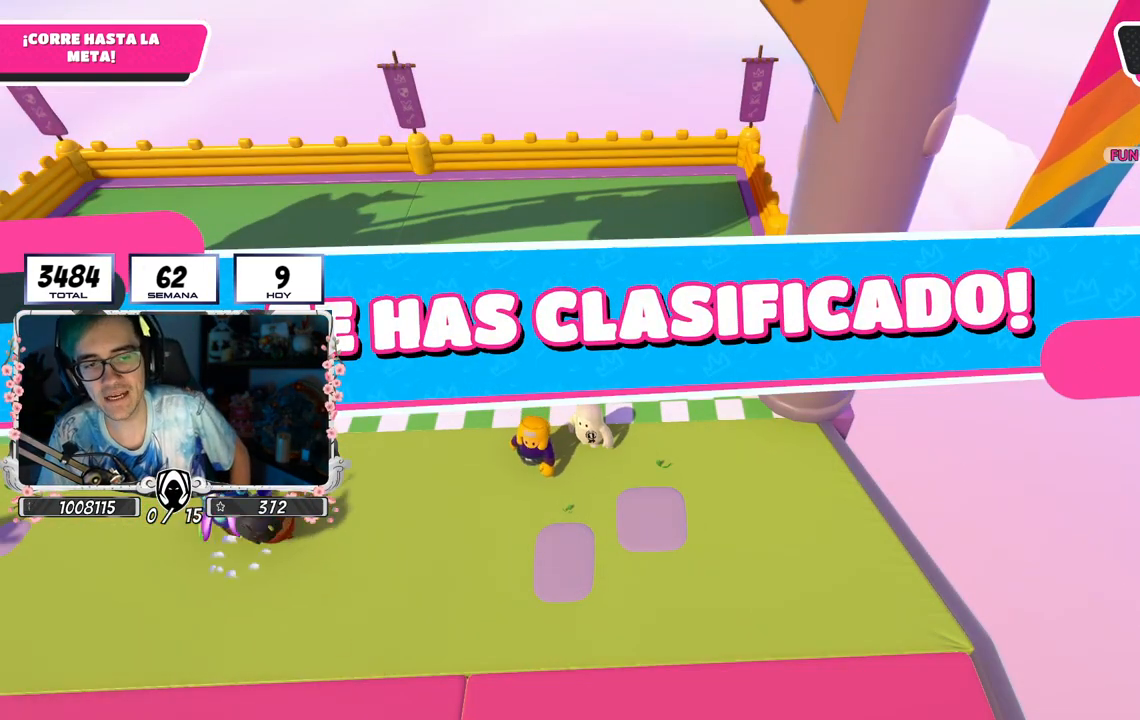
{"buttons": [], "left_stick": "center", "right_stick": "center", "events": [[183, "R2", "up"]]}
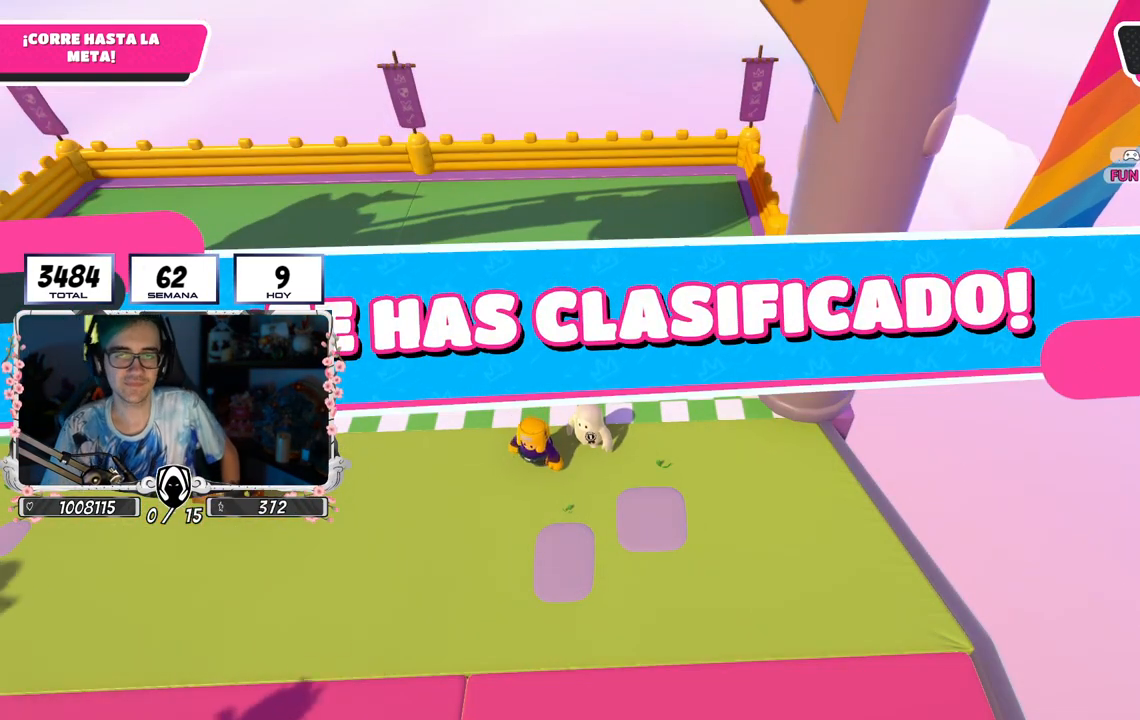
{"buttons": [], "left_stick": "center", "right_stick": "center", "events": []}
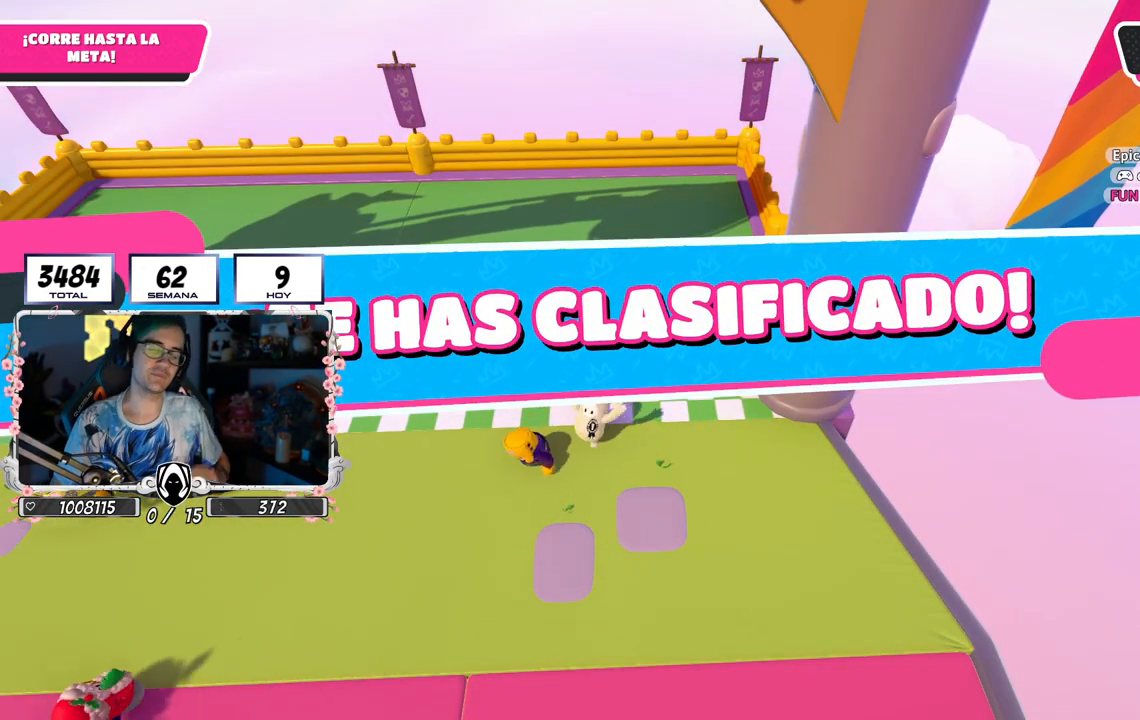
{"buttons": [], "left_stick": "center", "right_stick": "center", "events": []}
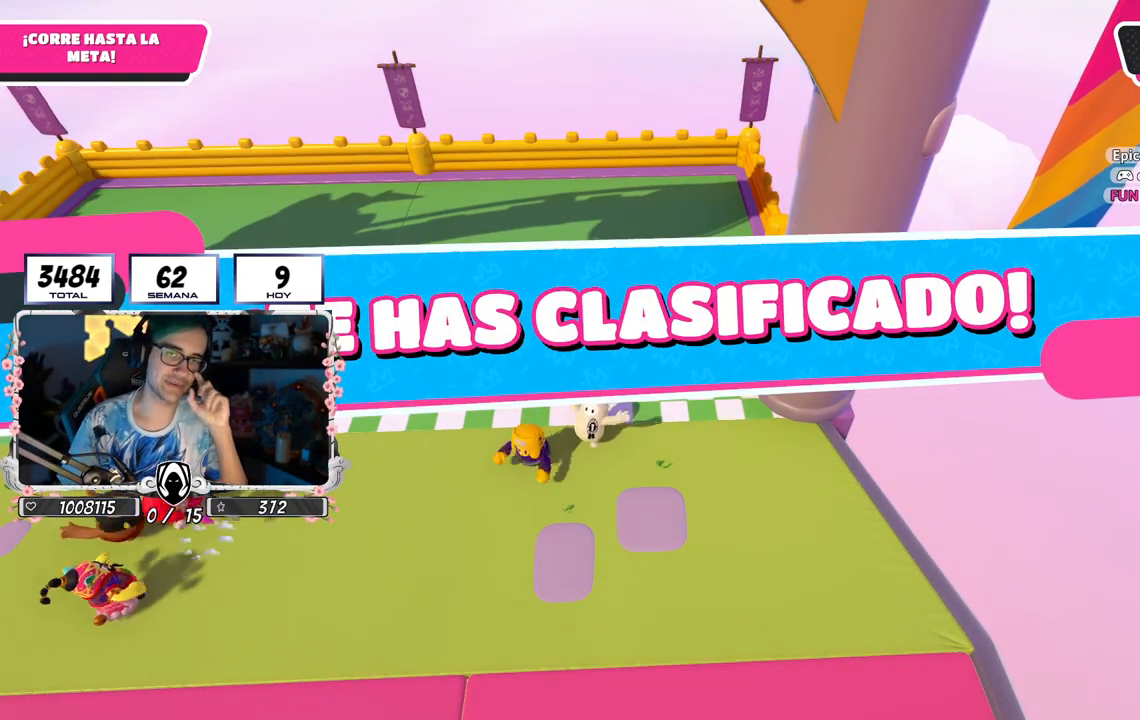
{"buttons": [], "left_stick": "center", "right_stick": "center", "events": []}
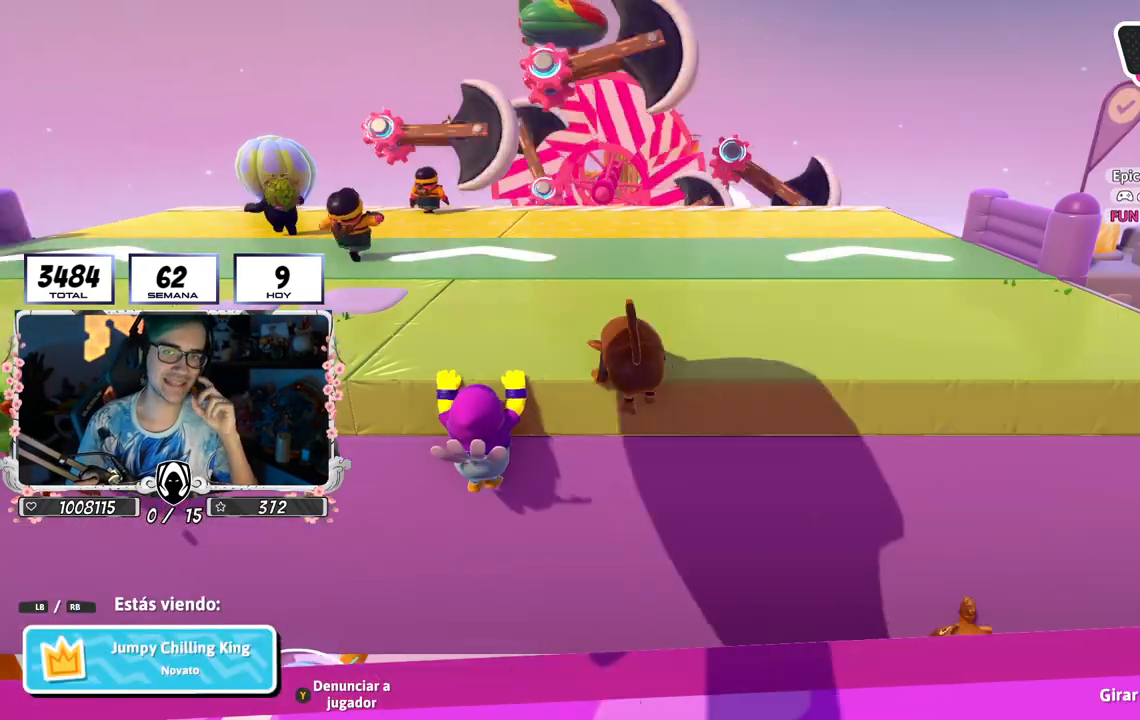
{"buttons": [], "left_stick": "center", "right_stick": "center", "events": []}
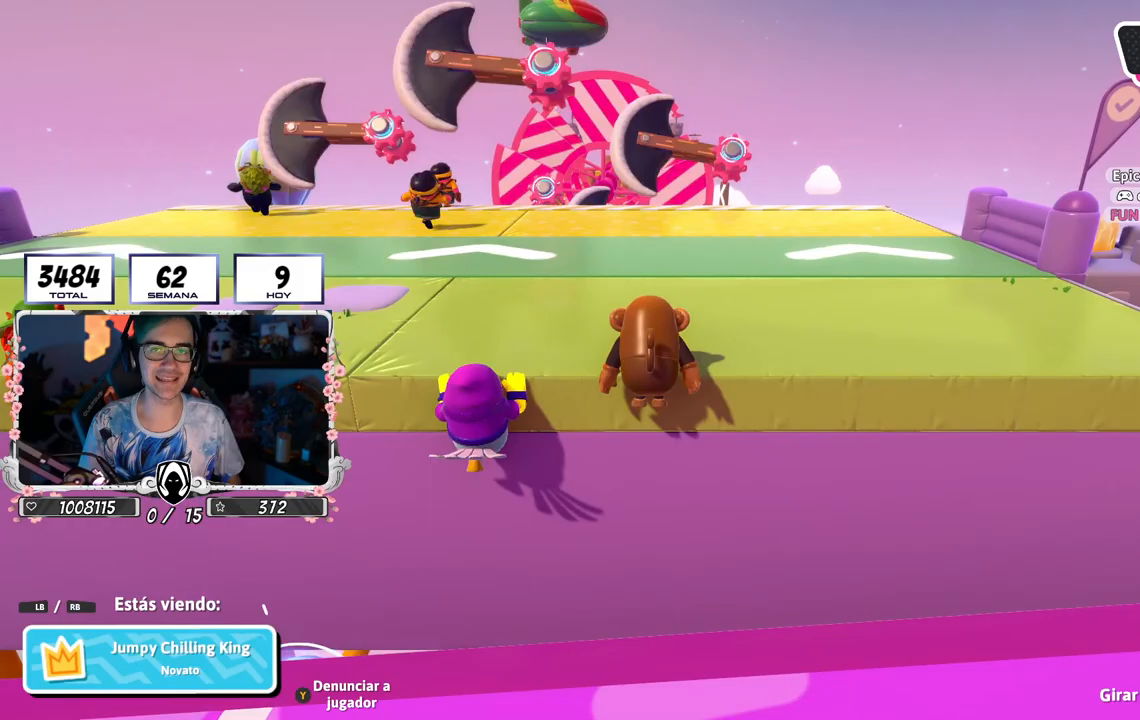
{"buttons": [], "left_stick": "center", "right_stick": "center", "events": []}
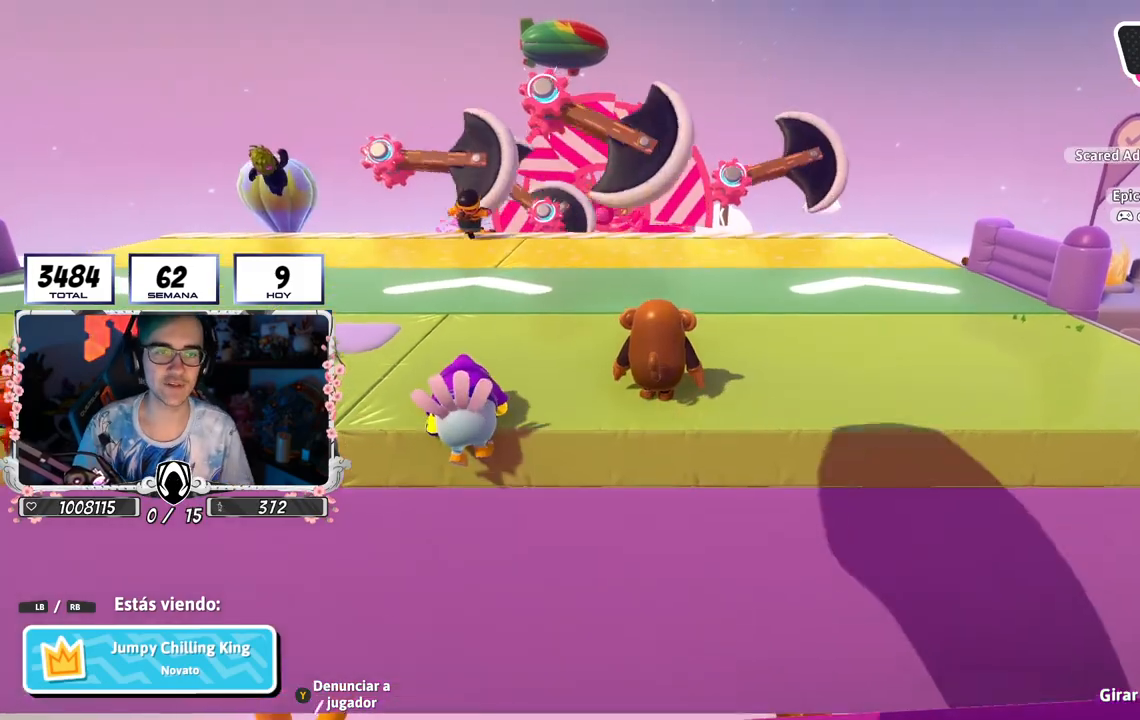
{"buttons": [], "left_stick": "center", "right_stick": "center", "events": []}
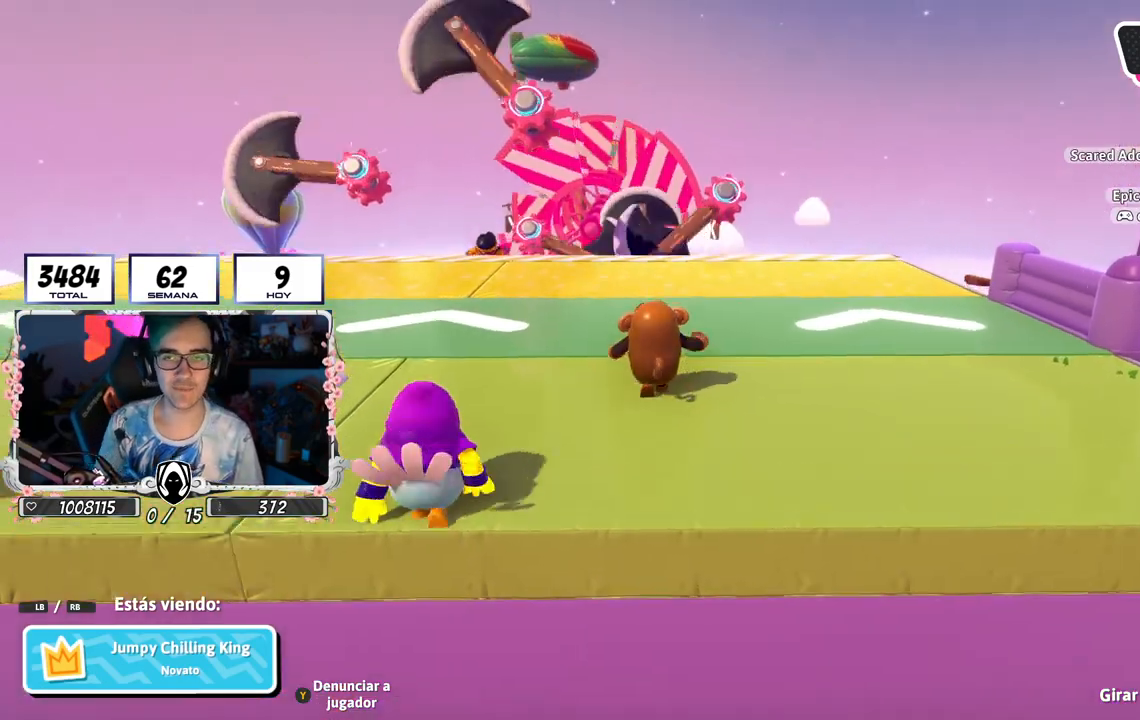
{"buttons": [], "left_stick": "center", "right_stick": "center", "events": []}
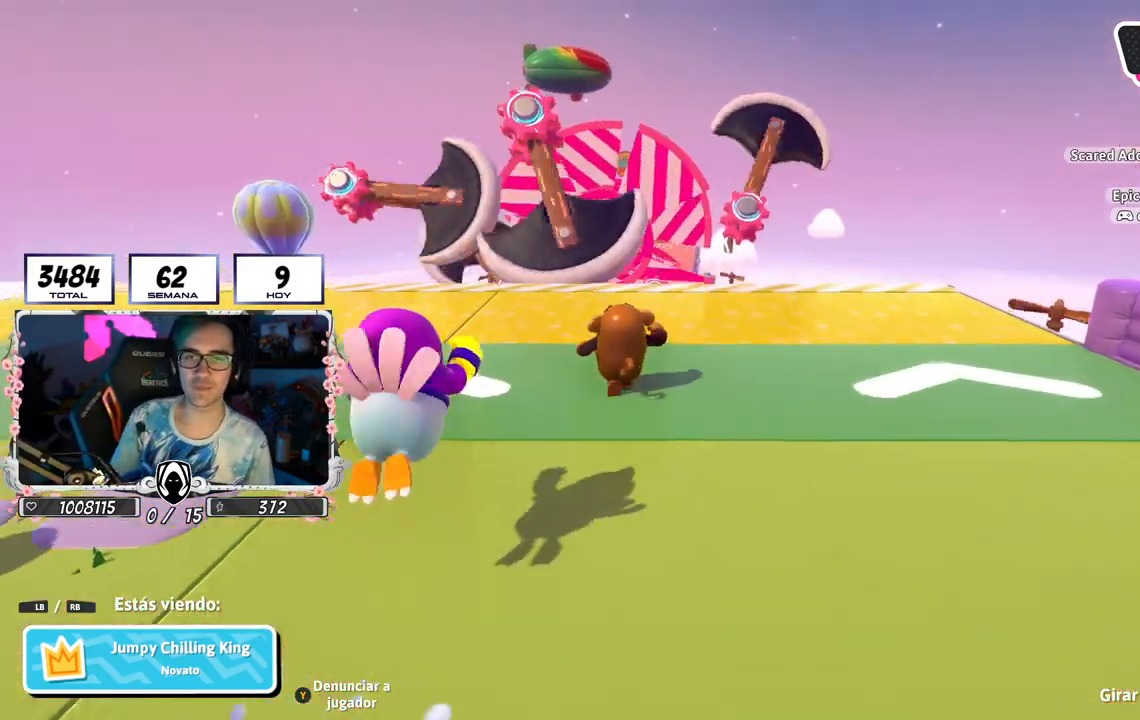
{"buttons": [], "left_stick": "center", "right_stick": "center", "events": [[83, "right_stick", "left"], [300, "right_stick", "center"]]}
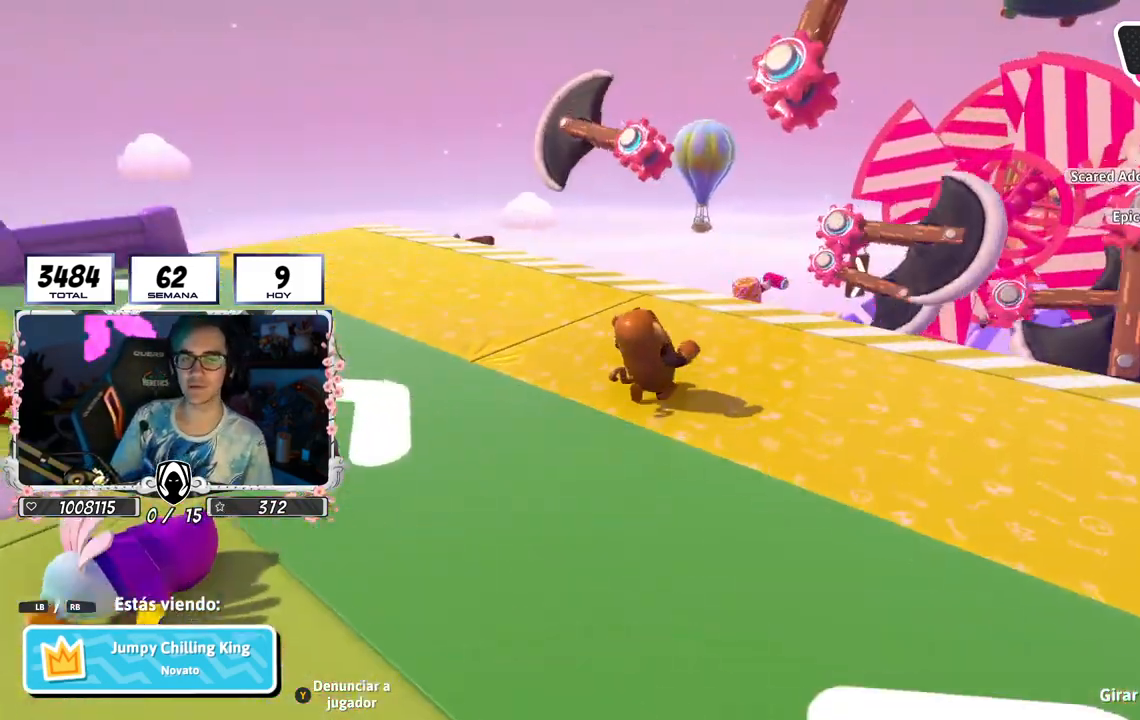
{"buttons": [], "left_stick": "center", "right_stick": "center", "events": [[67, "right_stick", "left"], [250, "right_stick", "center"]]}
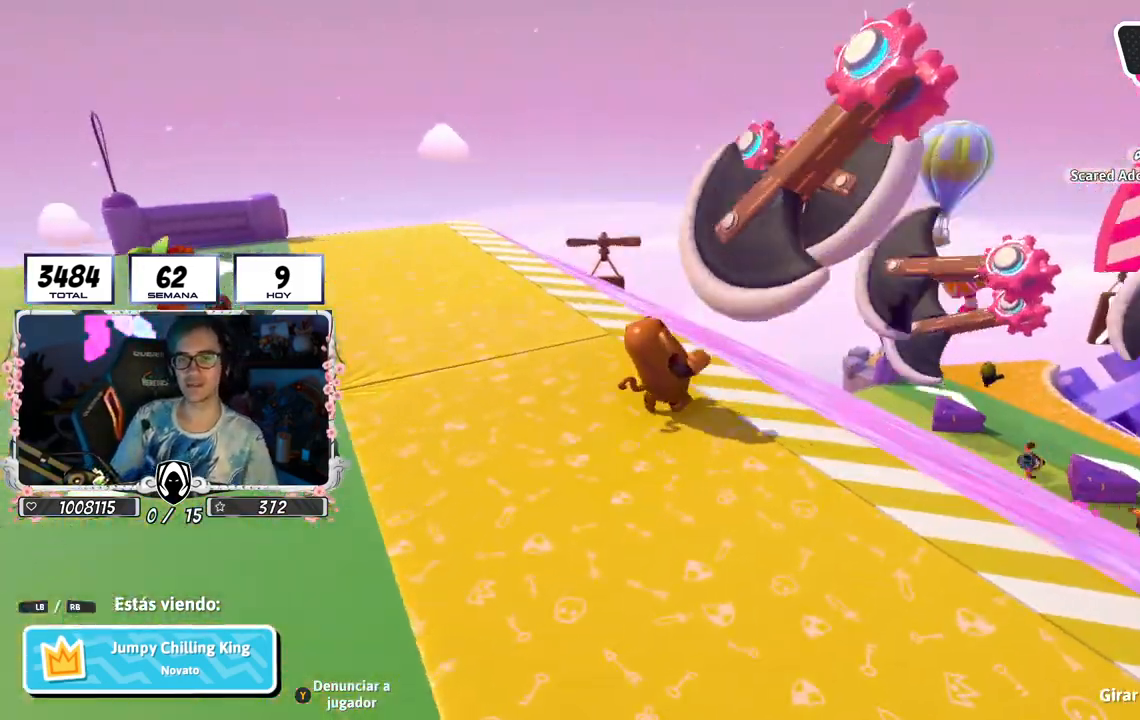
{"buttons": [], "left_stick": "center", "right_stick": "center", "events": [[217, "right_stick", "down-right"], [433, "right_stick", "center"]]}
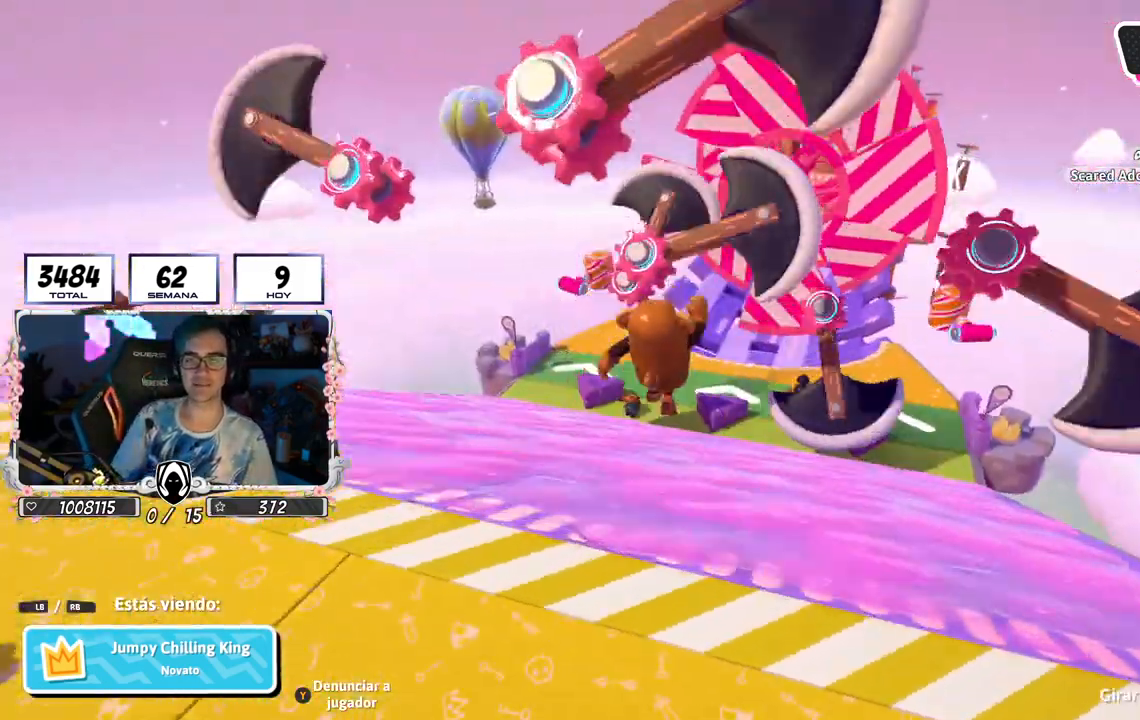
{"buttons": [], "left_stick": "center", "right_stick": "center", "events": []}
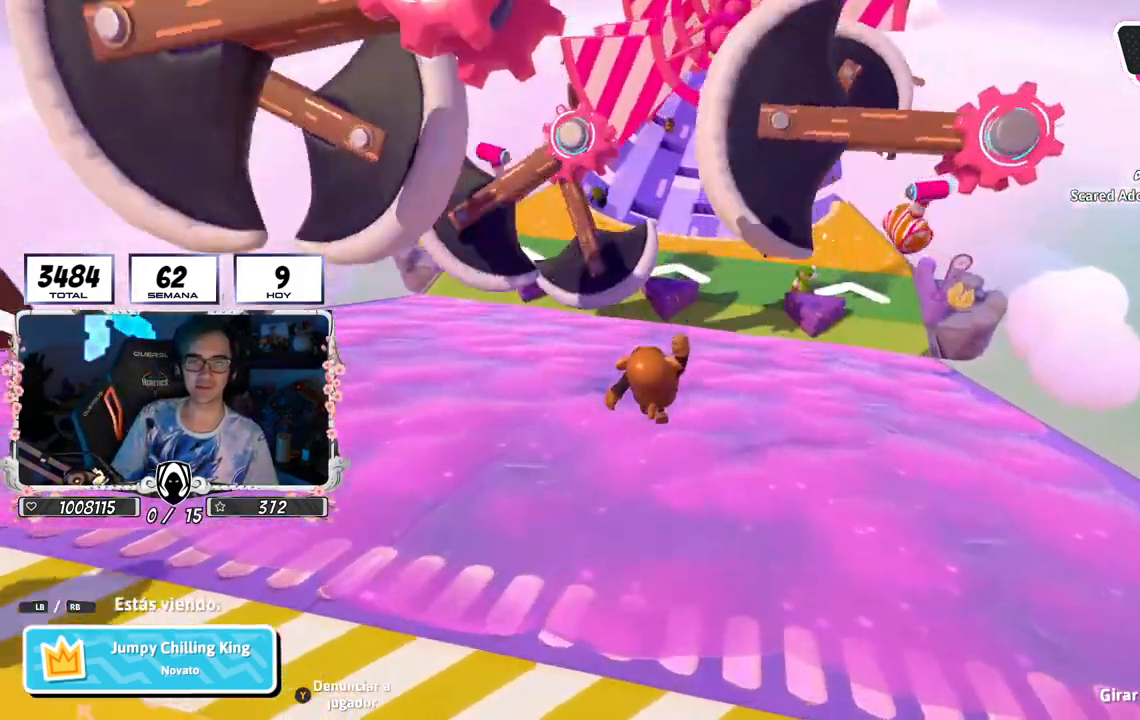
{"buttons": [], "left_stick": "center", "right_stick": "center", "events": []}
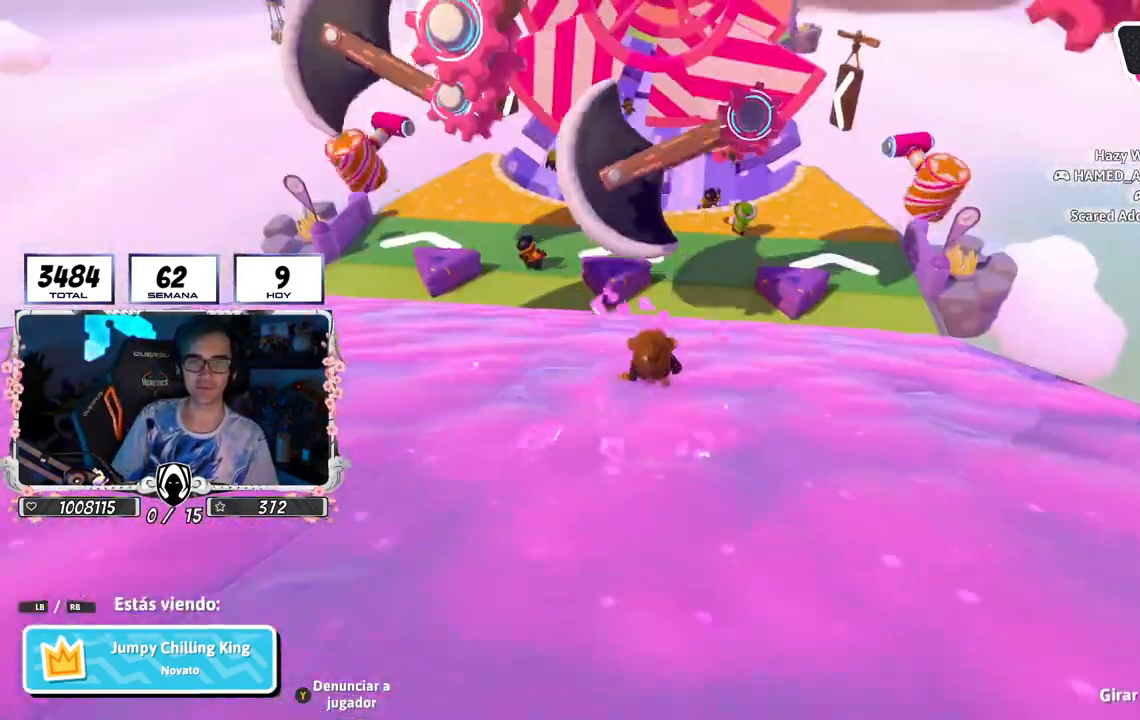
{"buttons": [], "left_stick": "center", "right_stick": "center", "events": []}
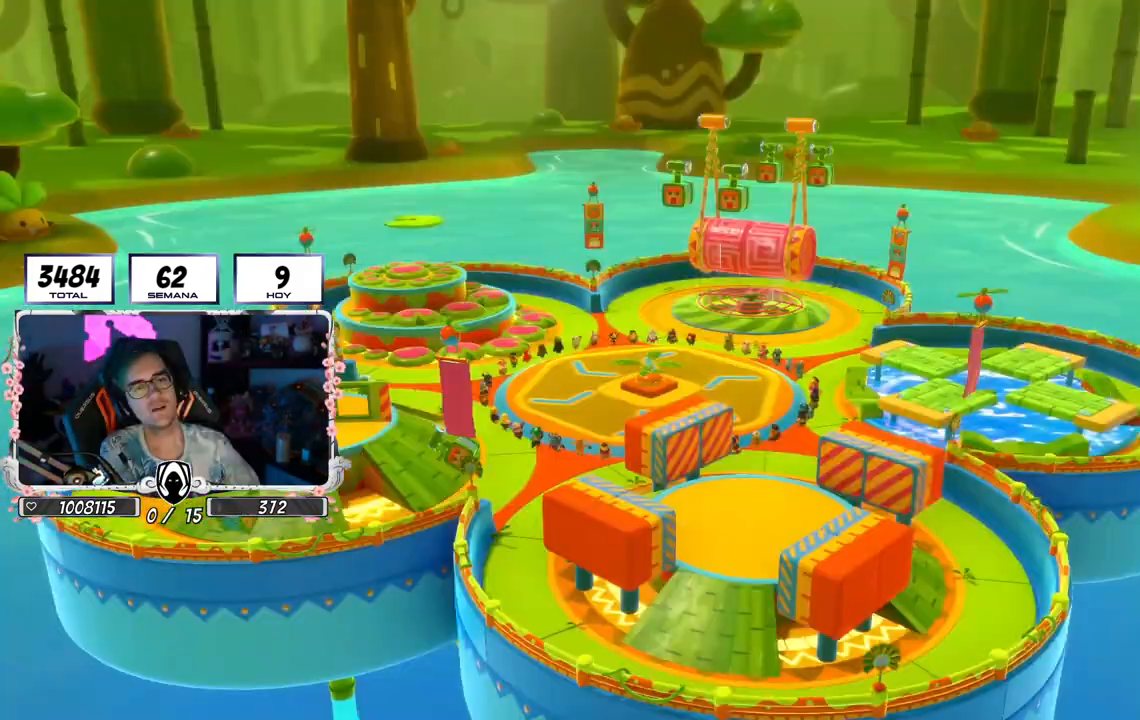
{"buttons": [], "left_stick": "center", "right_stick": "center", "events": []}